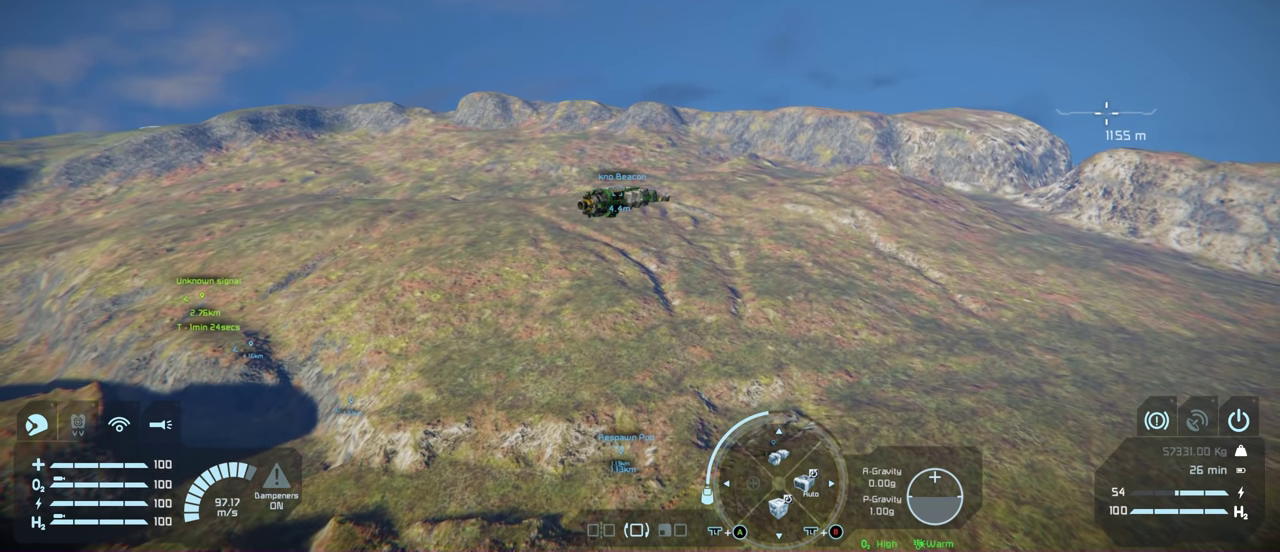
Gameplay with a controller (Xbox layout); each line is a JSON object with the inputs held at the frame after it (dt_ms = milliseconds from this image to that frame). "events" lists button and stick changes between this image and that frame as [ms after this image, input, new state], when the widget could be followed in between.
{"dt_ms": 300, "buttons": [], "left_stick": "center", "right_stick": "center", "events": [[233, "A", "up"]]}
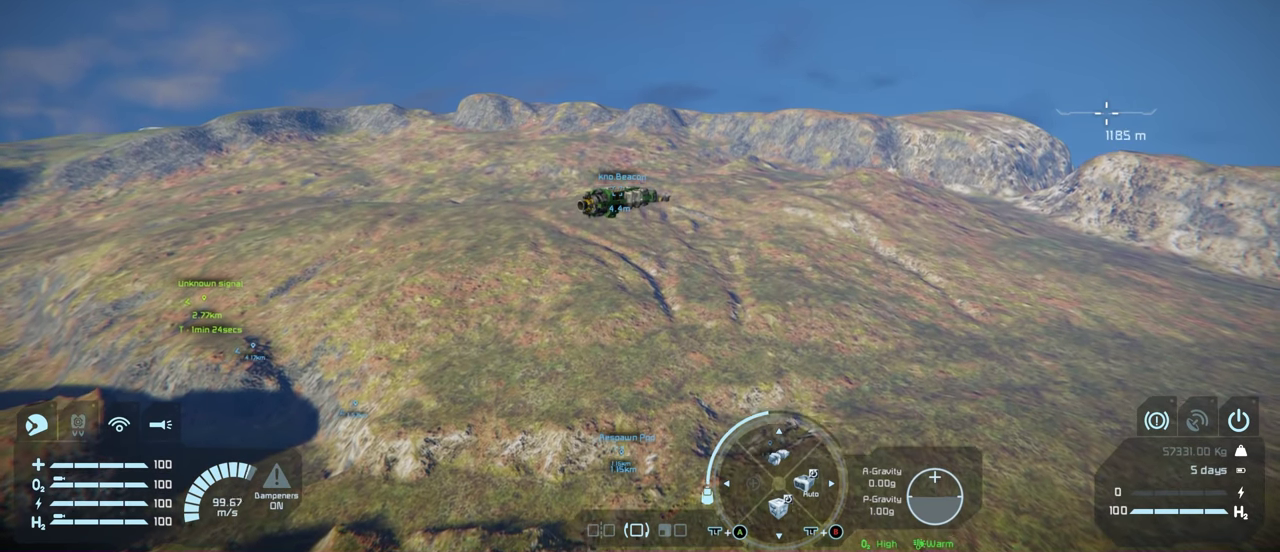
{"dt_ms": 700, "buttons": ["A"], "left_stick": "center", "right_stick": "center", "events": [[550, "A", "down"]]}
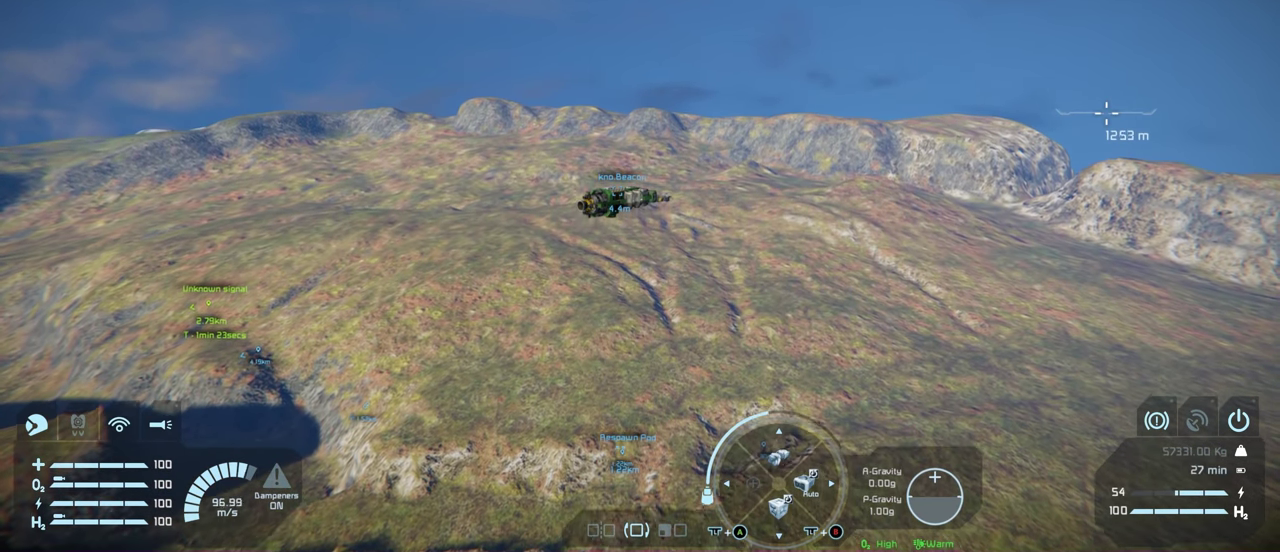
{"dt_ms": 300, "buttons": [], "left_stick": "center", "right_stick": "center", "events": [[233, "A", "up"]]}
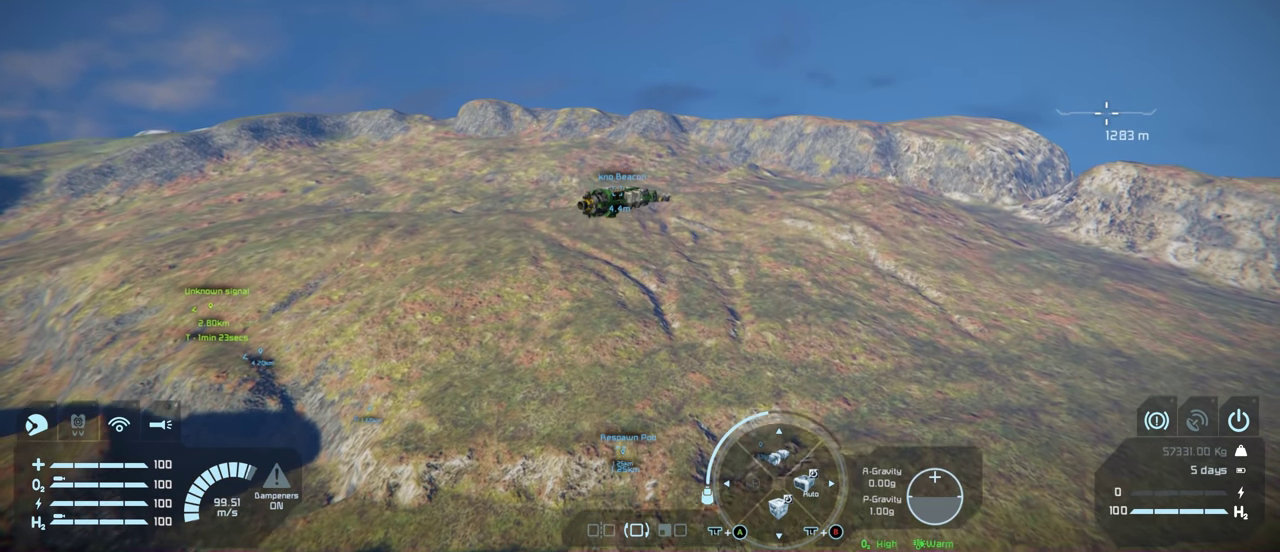
{"dt_ms": 700, "buttons": [], "left_stick": "center", "right_stick": "center", "events": []}
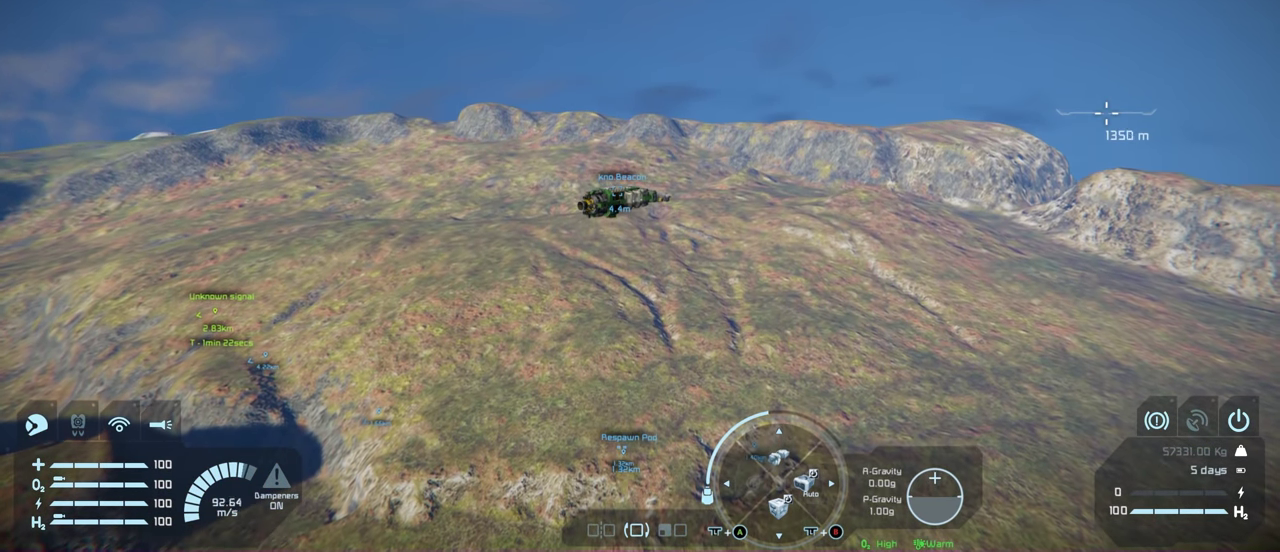
{"dt_ms": 500, "buttons": [], "left_stick": "center", "right_stick": "center", "events": [[117, "A", "down"], [483, "A", "up"]]}
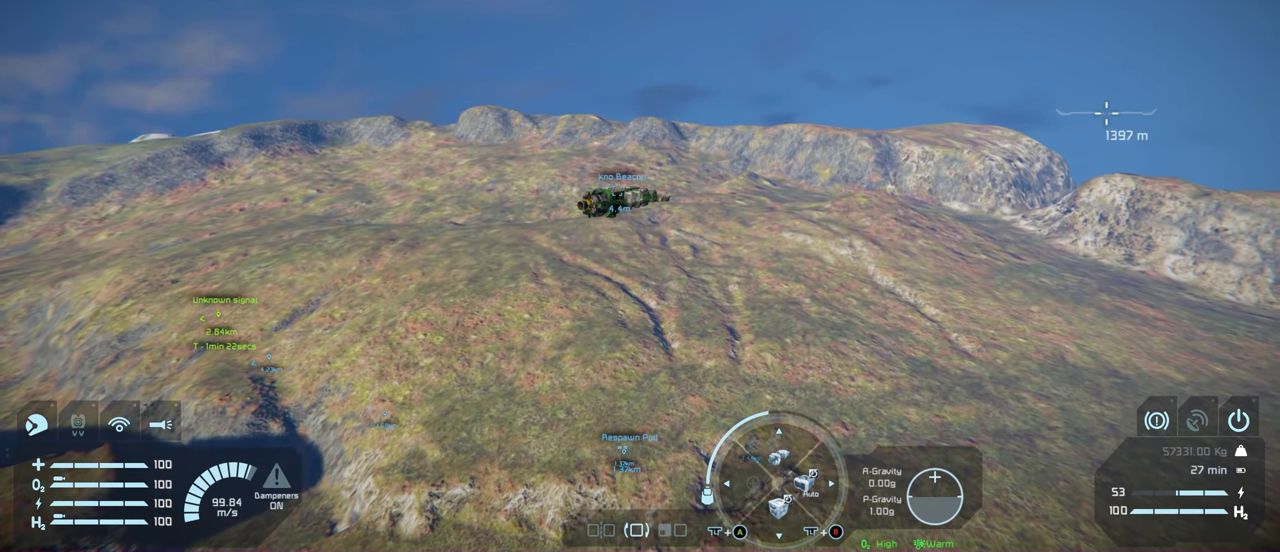
{"dt_ms": 600, "buttons": ["A"], "left_stick": "center", "right_stick": "center", "events": [[583, "A", "down"]]}
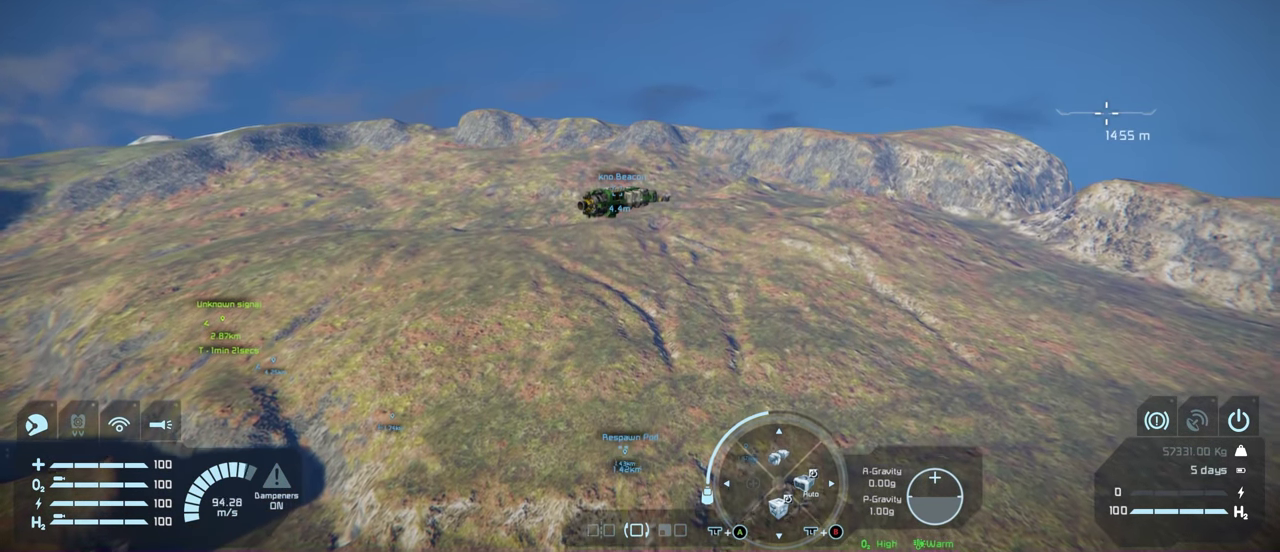
{"dt_ms": 400, "buttons": [], "left_stick": "center", "right_stick": "center", "events": [[267, "A", "up"]]}
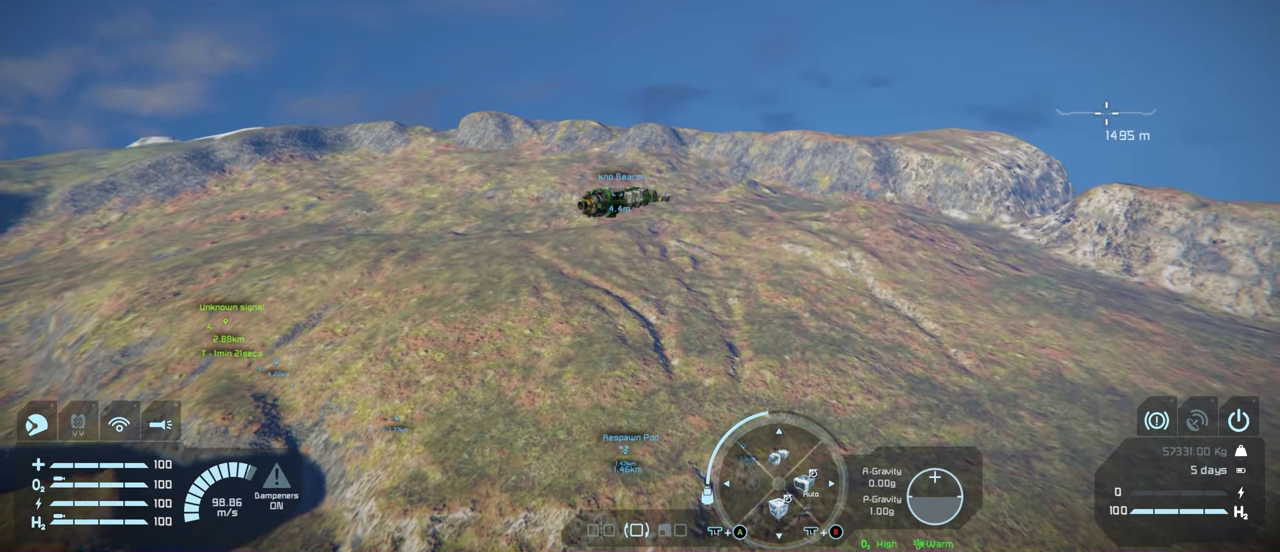
{"dt_ms": 400, "buttons": ["A"], "left_stick": "center", "right_stick": "center", "events": [[350, "A", "down"]]}
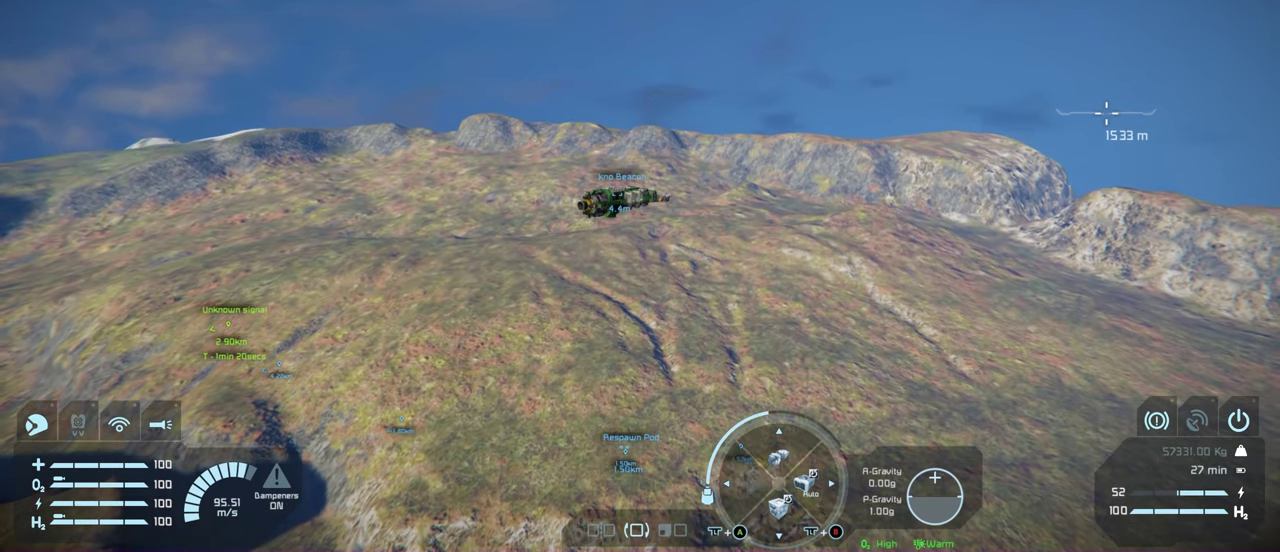
{"dt_ms": 600, "buttons": [], "left_stick": "center", "right_stick": "center", "events": [[233, "A", "up"]]}
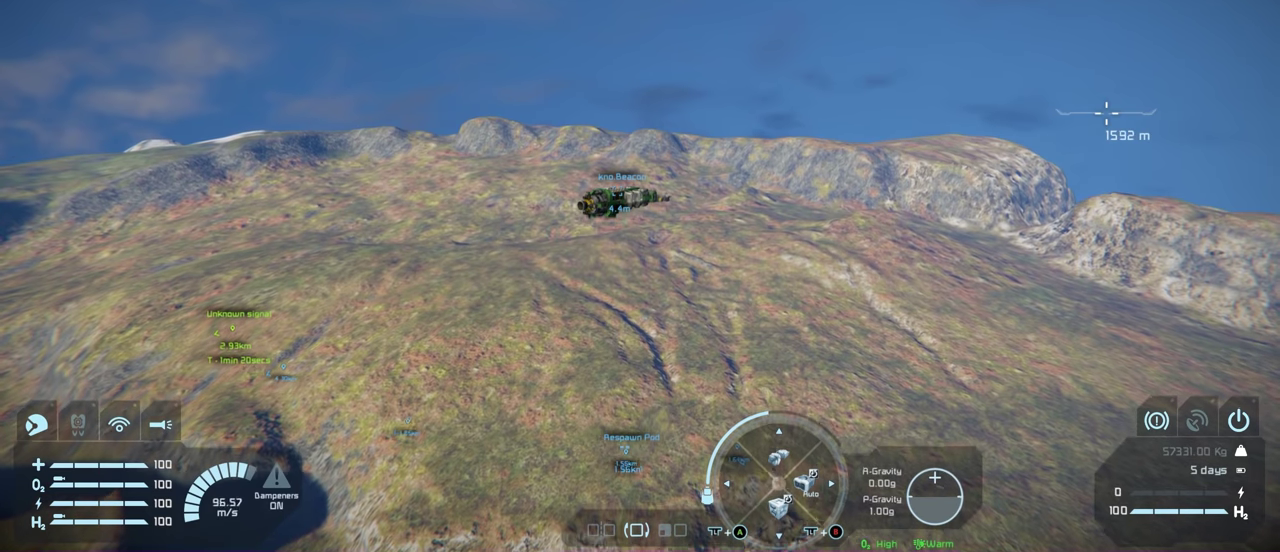
{"dt_ms": 400, "buttons": ["A"], "left_stick": "center", "right_stick": "center", "events": [[334, "A", "down"]]}
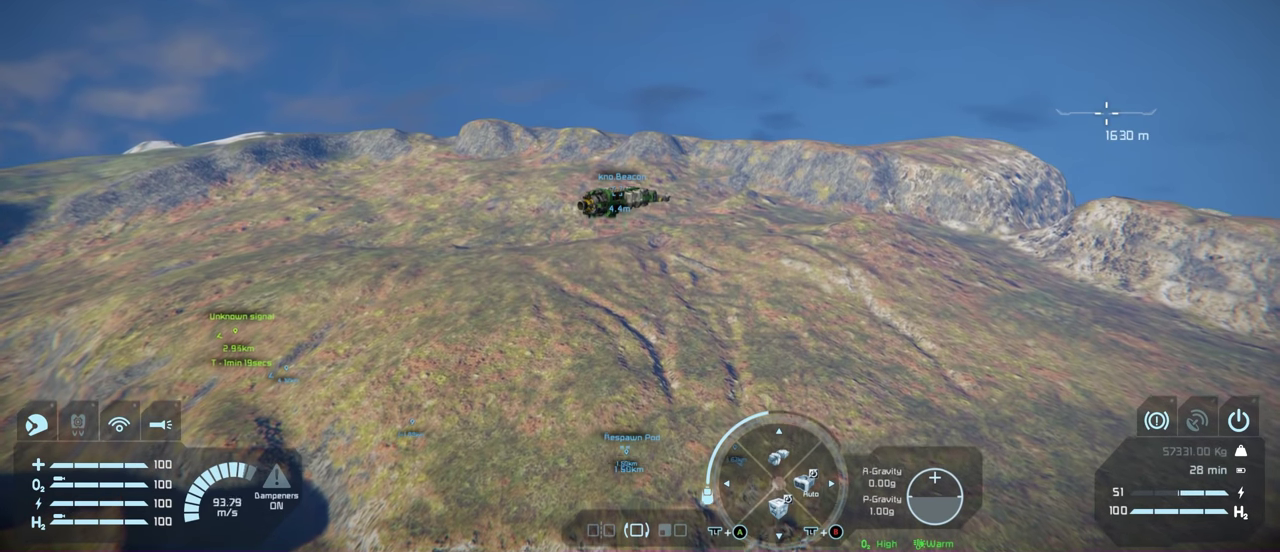
{"dt_ms": 600, "buttons": ["L1"], "left_stick": "center", "right_stick": "center", "events": [[217, "A", "up"], [567, "L1", "down"]]}
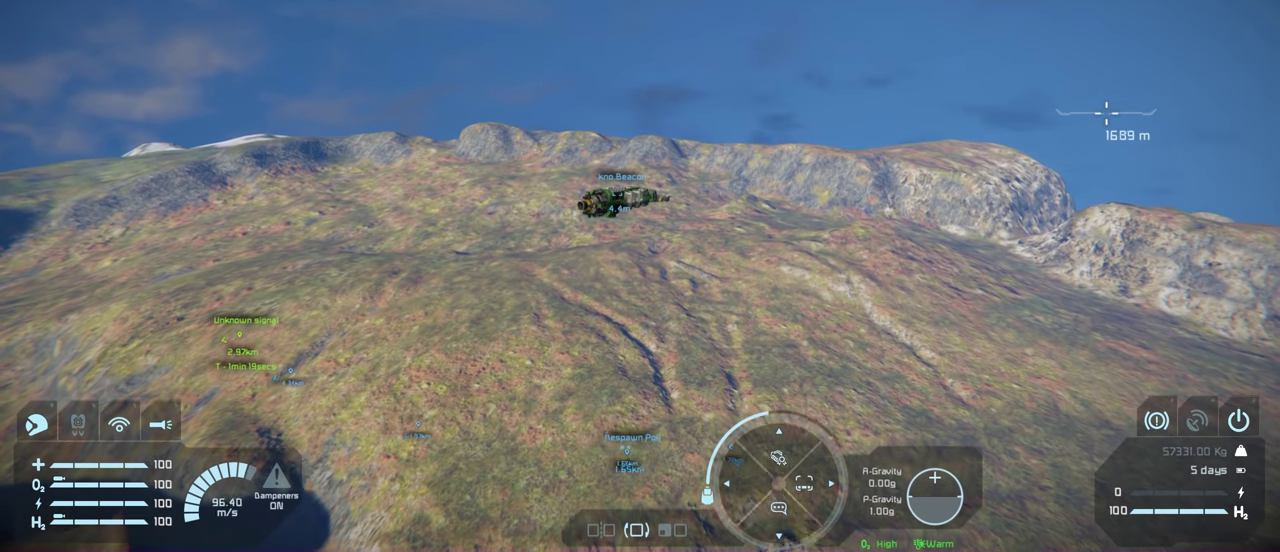
{"dt_ms": 700, "buttons": ["L1"], "left_stick": "center", "right_stick": "center", "events": [[517, "Y", "down"], [634, "Y", "up"]]}
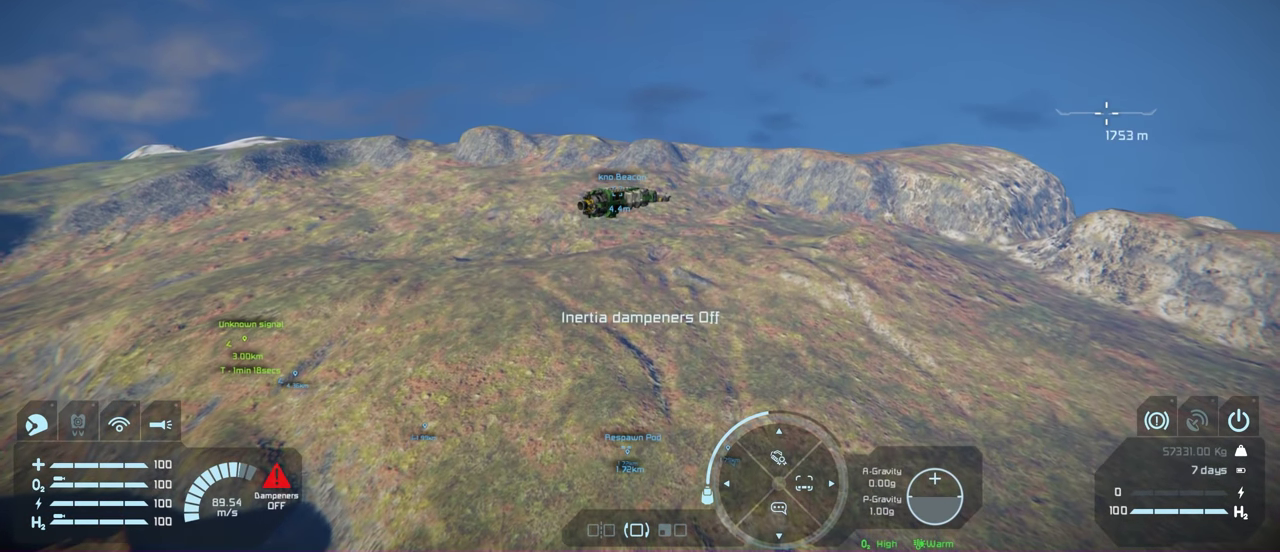
{"dt_ms": 500, "buttons": ["A"], "left_stick": "center", "right_stick": "center", "events": [[50, "L1", "up"], [417, "A", "down"]]}
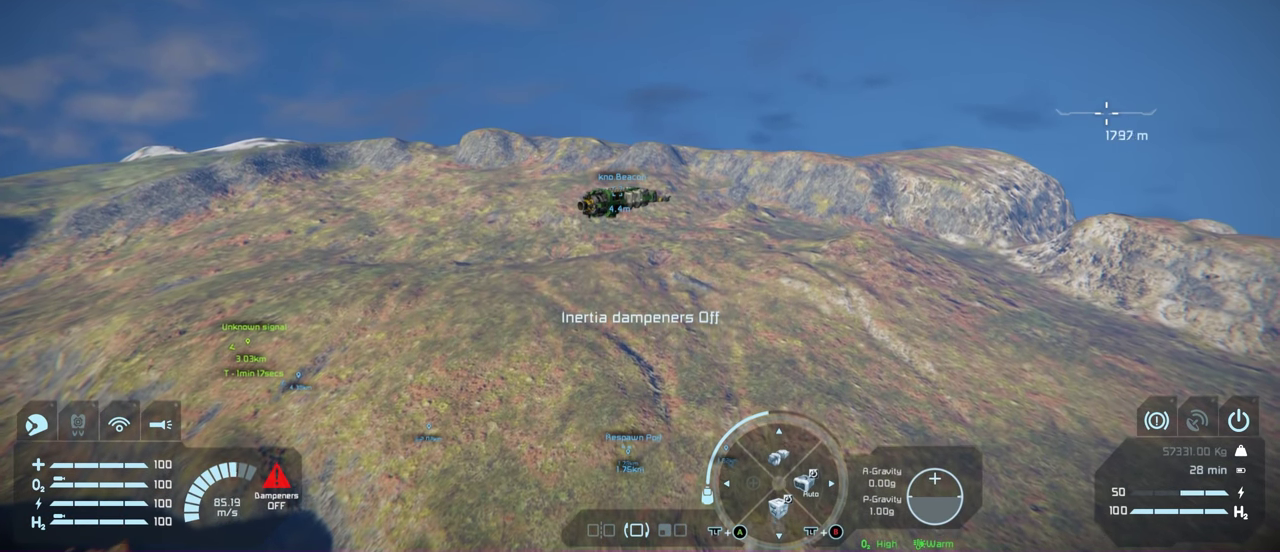
{"dt_ms": 300, "buttons": ["A"], "left_stick": "center", "right_stick": "center", "events": []}
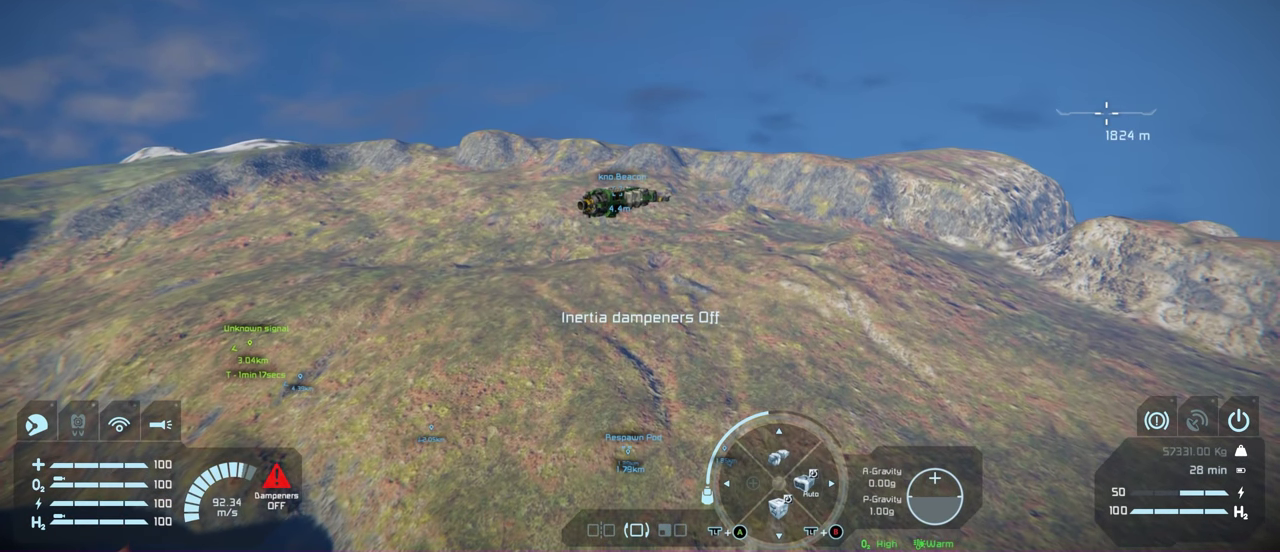
{"dt_ms": 500, "buttons": [], "left_stick": "center", "right_stick": "center", "events": [[234, "A", "up"]]}
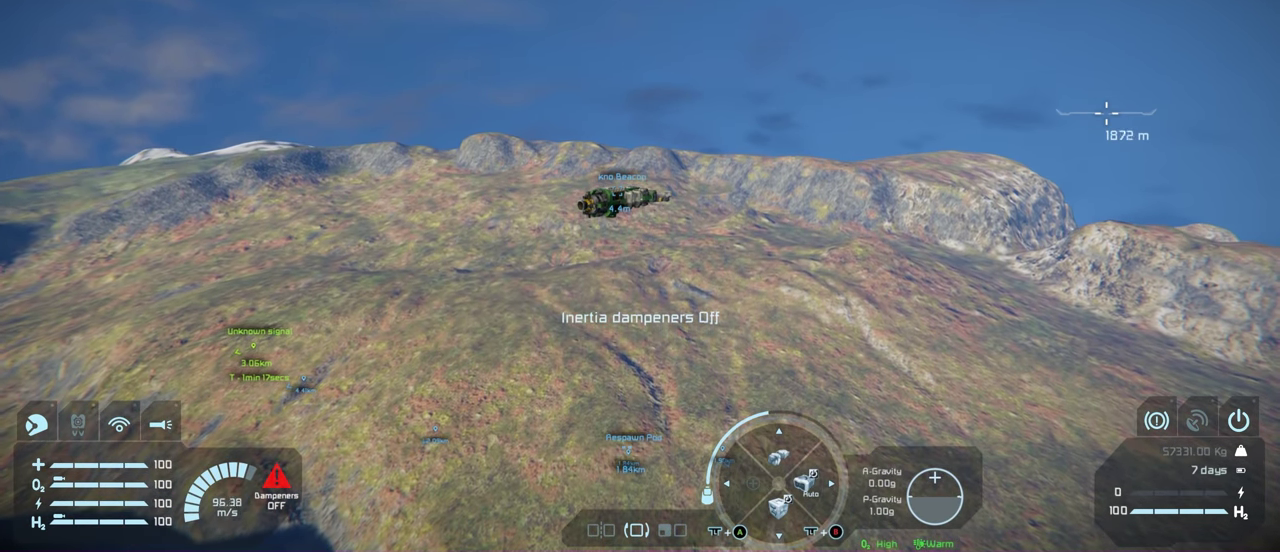
{"dt_ms": 400, "buttons": ["A"], "left_stick": "center", "right_stick": "center", "events": [[367, "A", "down"]]}
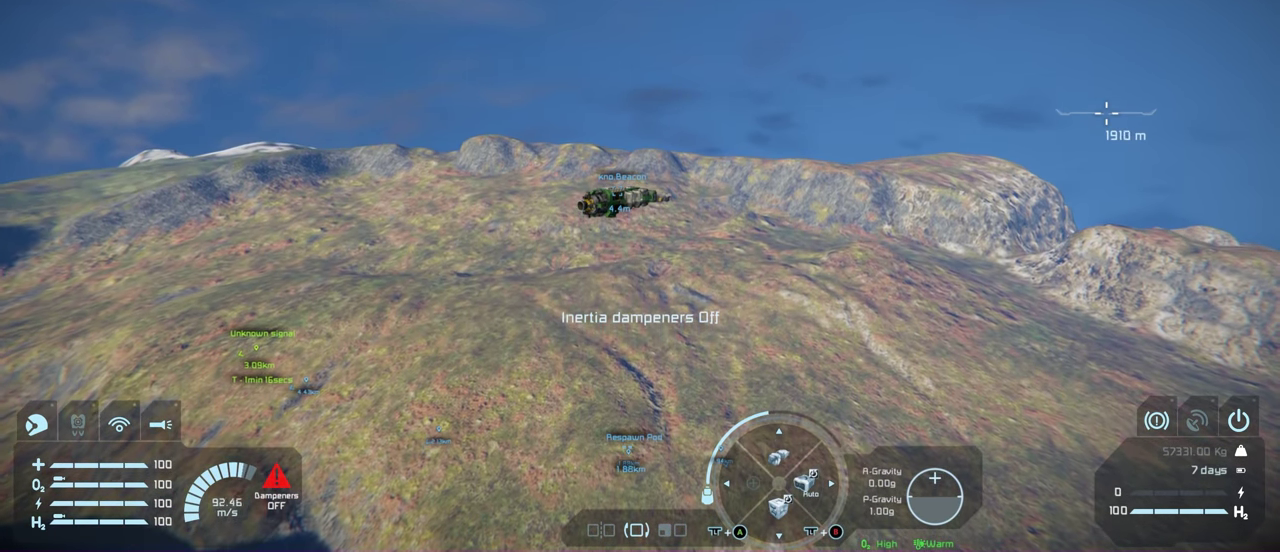
{"dt_ms": 400, "buttons": [], "left_stick": "center", "right_stick": "center", "events": [[317, "A", "up"]]}
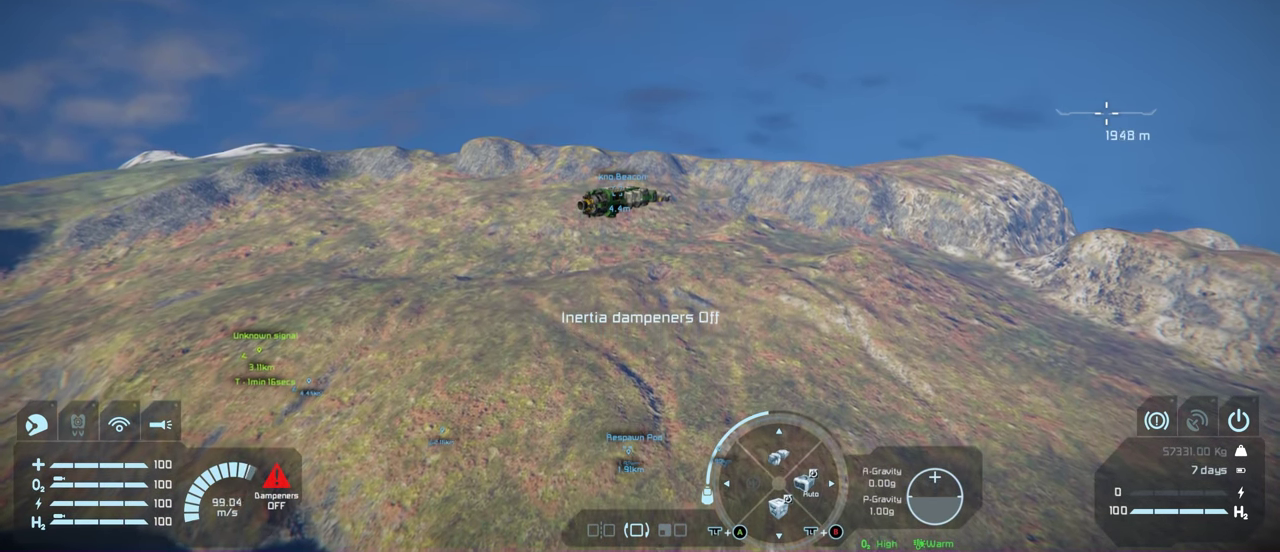
{"dt_ms": 700, "buttons": ["A"], "left_stick": "center", "right_stick": "center", "events": [[534, "A", "down"]]}
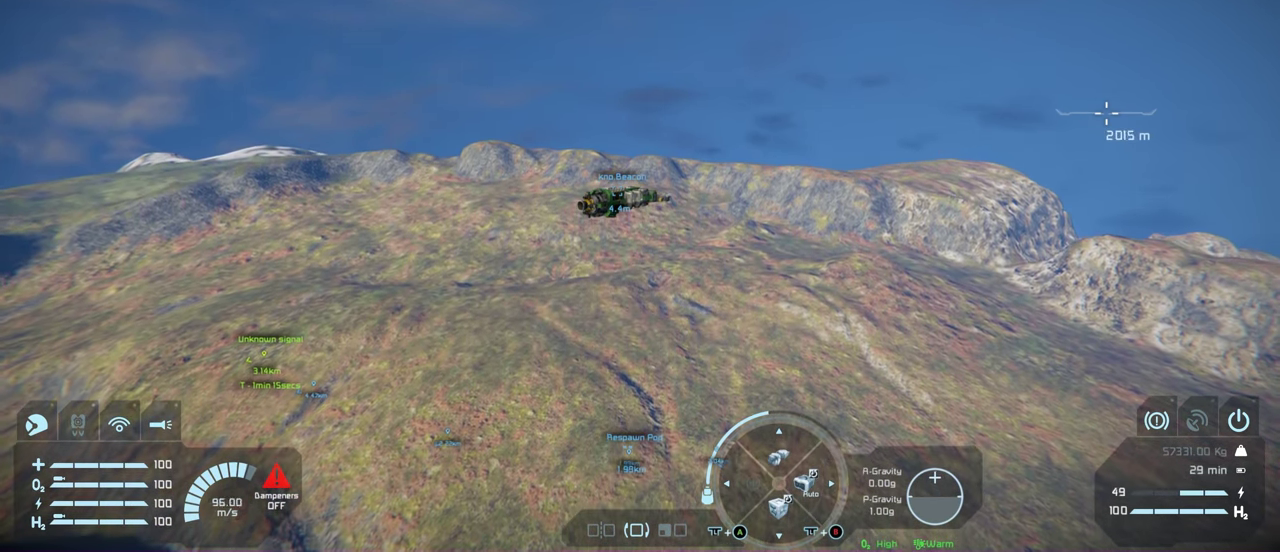
{"dt_ms": 300, "buttons": [], "left_stick": "center", "right_stick": "center", "events": [[283, "A", "up"]]}
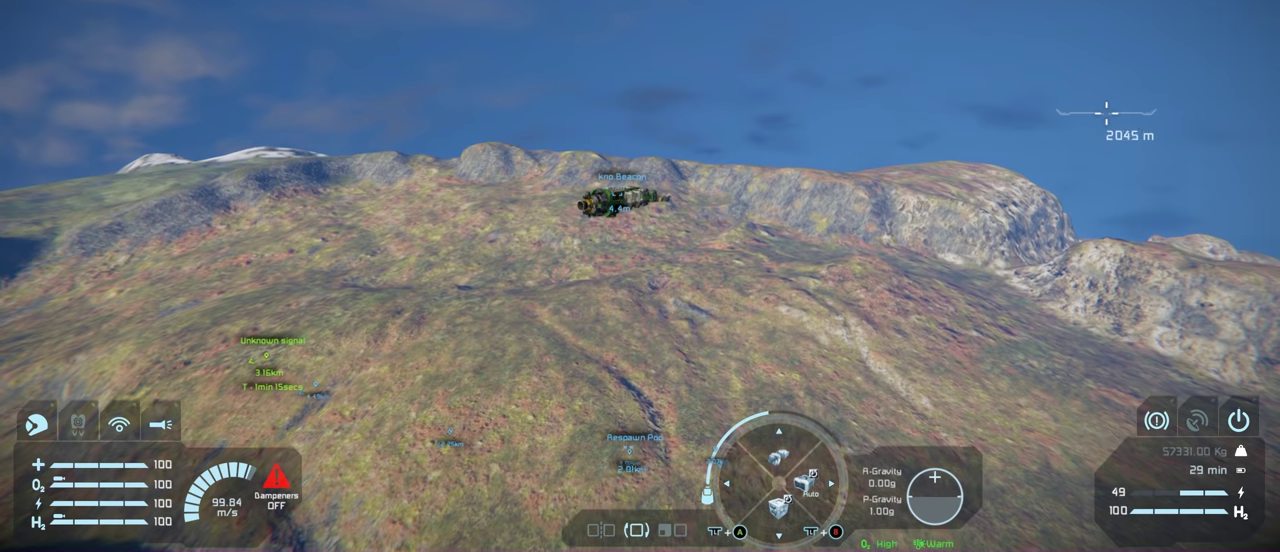
{"dt_ms": 700, "buttons": [], "left_stick": "center", "right_stick": "center", "events": []}
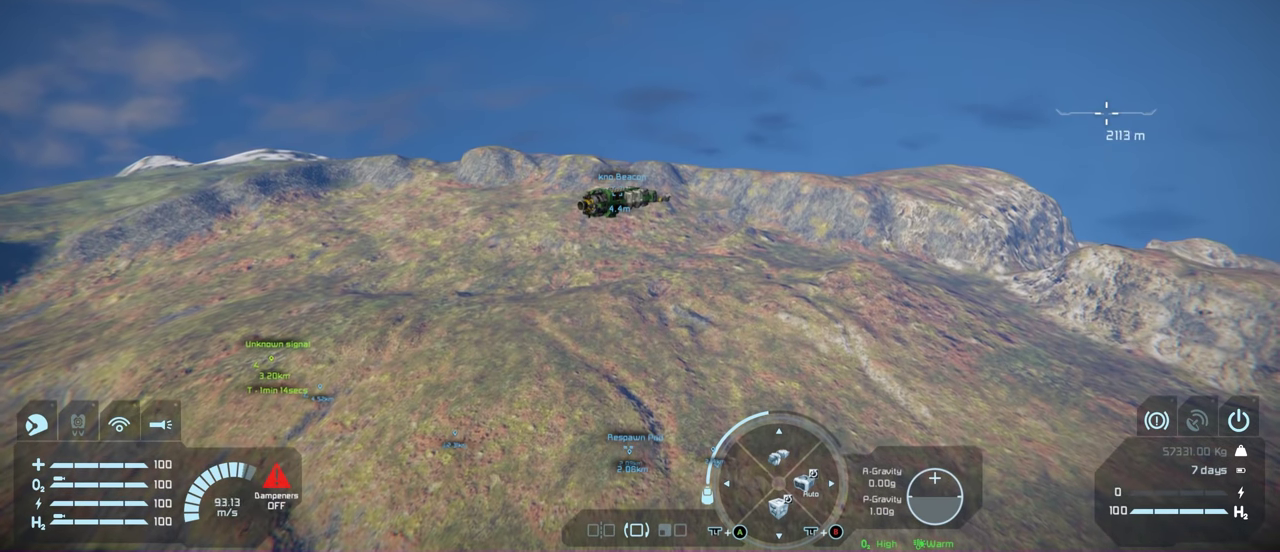
{"dt_ms": 500, "buttons": ["A"], "left_stick": "center", "right_stick": "center", "events": [[466, "A", "down"]]}
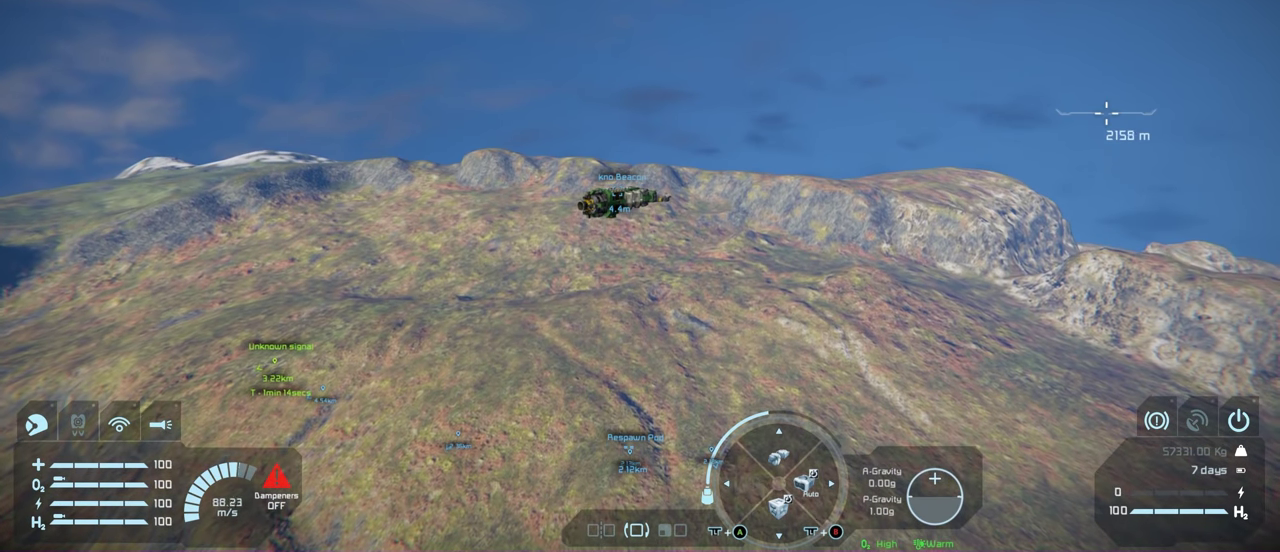
{"dt_ms": 400, "buttons": [], "left_stick": "center", "right_stick": "center", "events": [[333, "A", "up"]]}
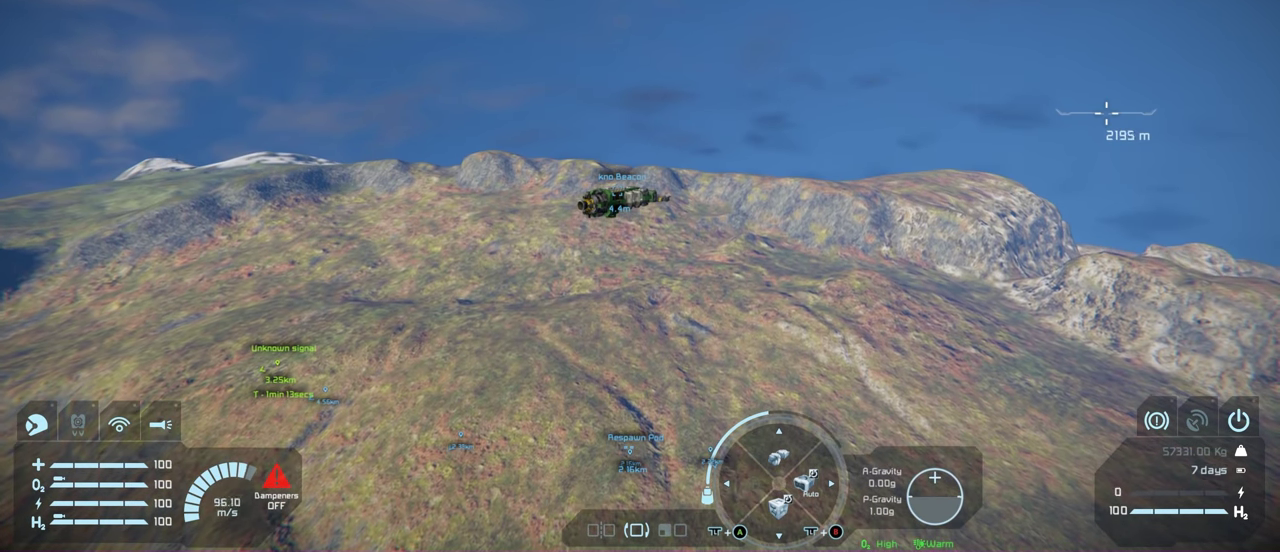
{"dt_ms": 600, "buttons": ["A"], "left_stick": "center", "right_stick": "center", "events": [[400, "A", "down"]]}
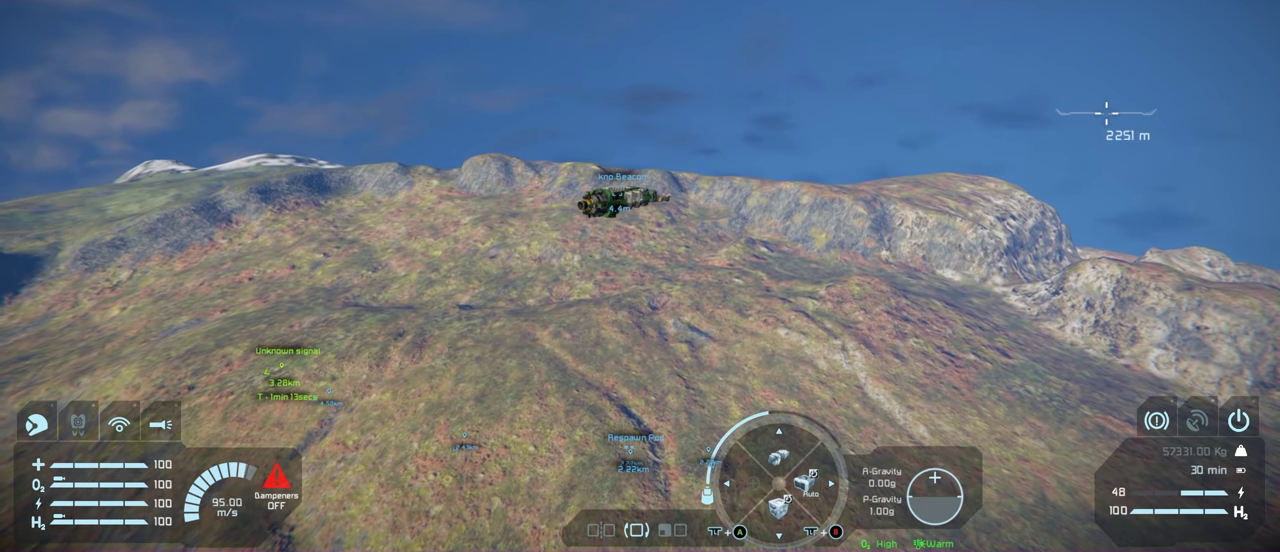
{"dt_ms": 400, "buttons": [], "left_stick": "center", "right_stick": "center", "events": [[366, "A", "up"]]}
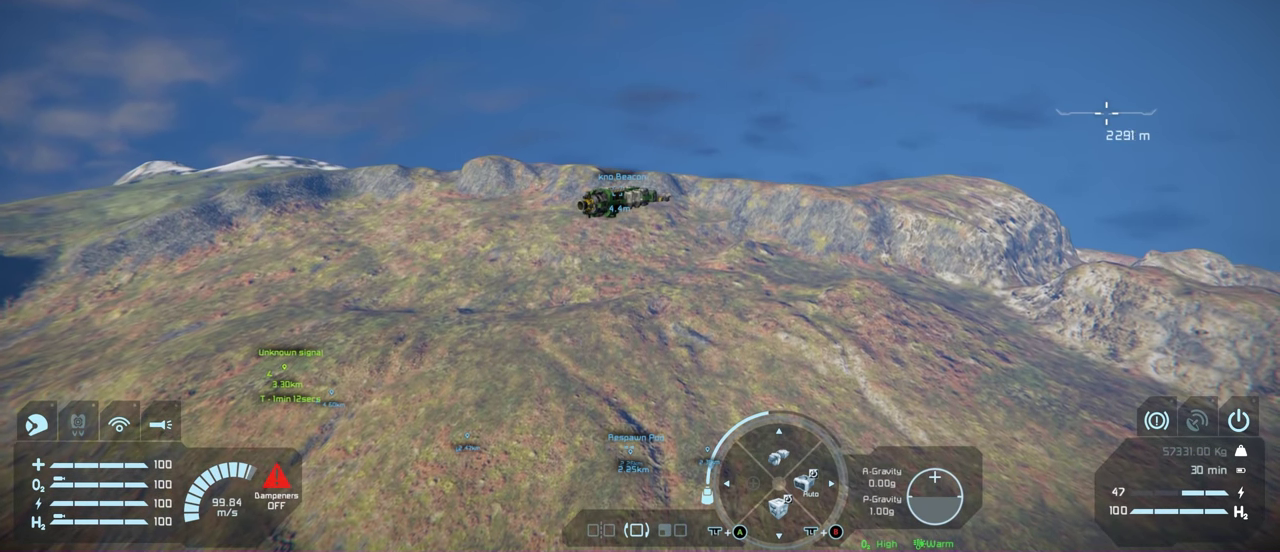
{"dt_ms": 600, "buttons": ["A"], "left_stick": "center", "right_stick": "center", "events": [[500, "A", "down"]]}
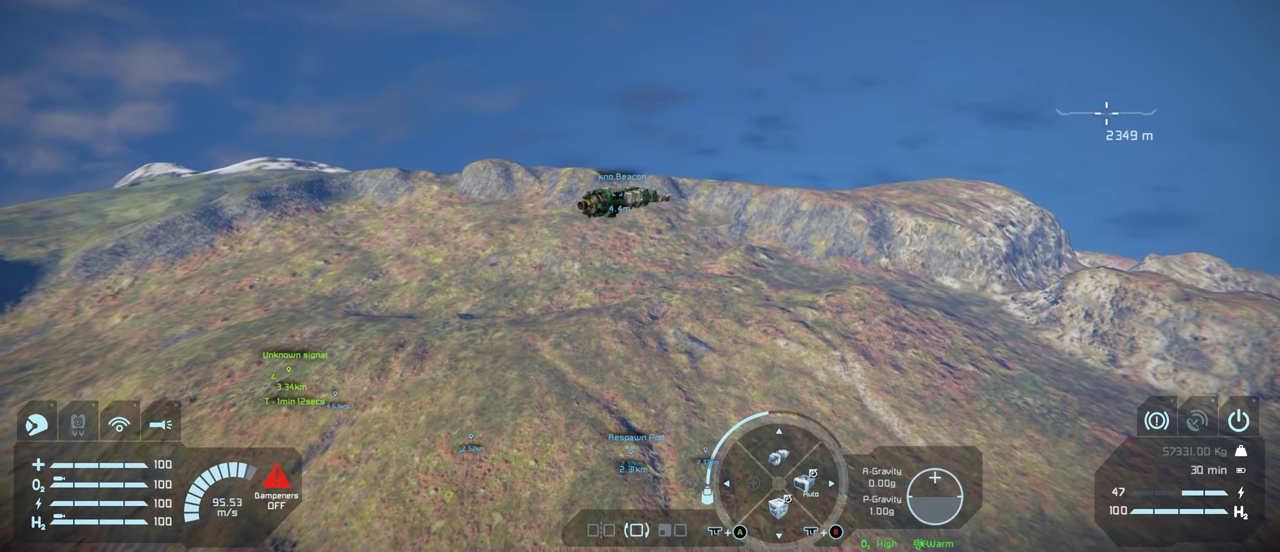
{"dt_ms": 400, "buttons": [], "left_stick": "center", "right_stick": "center", "events": [[316, "A", "up"]]}
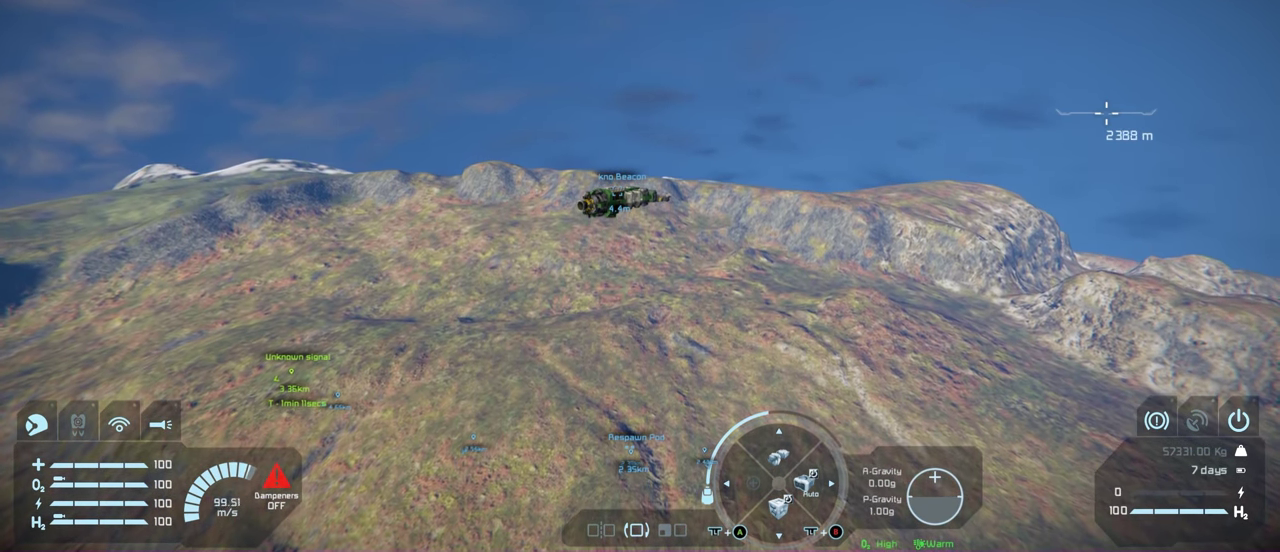
{"dt_ms": 600, "buttons": ["A"], "left_stick": "center", "right_stick": "center", "events": [[500, "A", "down"]]}
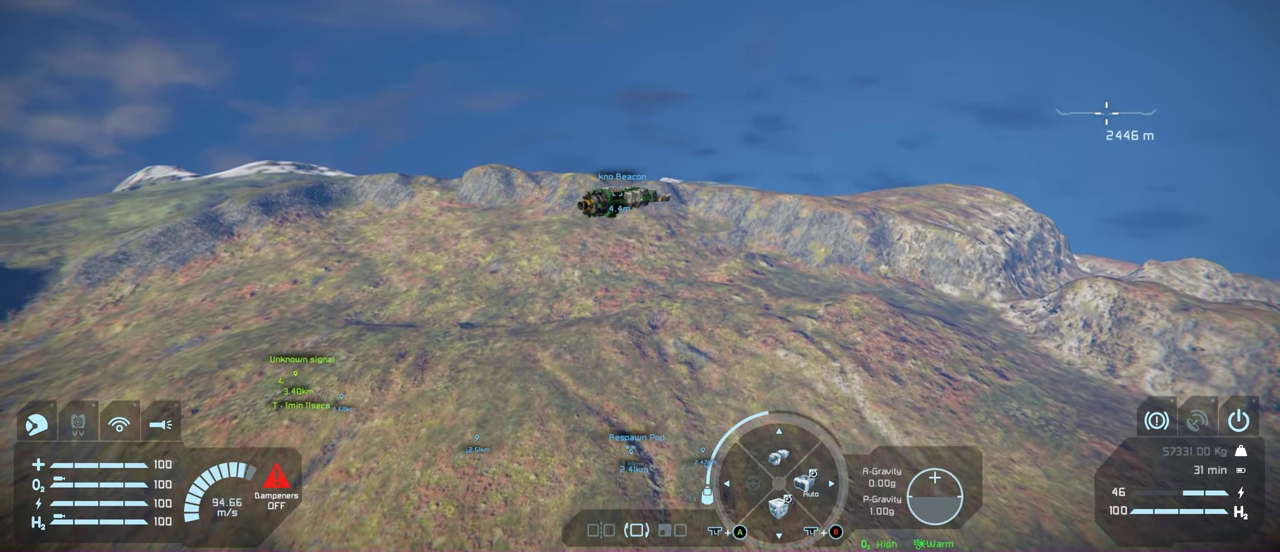
{"dt_ms": 300, "buttons": [], "left_stick": "center", "right_stick": "center", "events": [[216, "A", "up"]]}
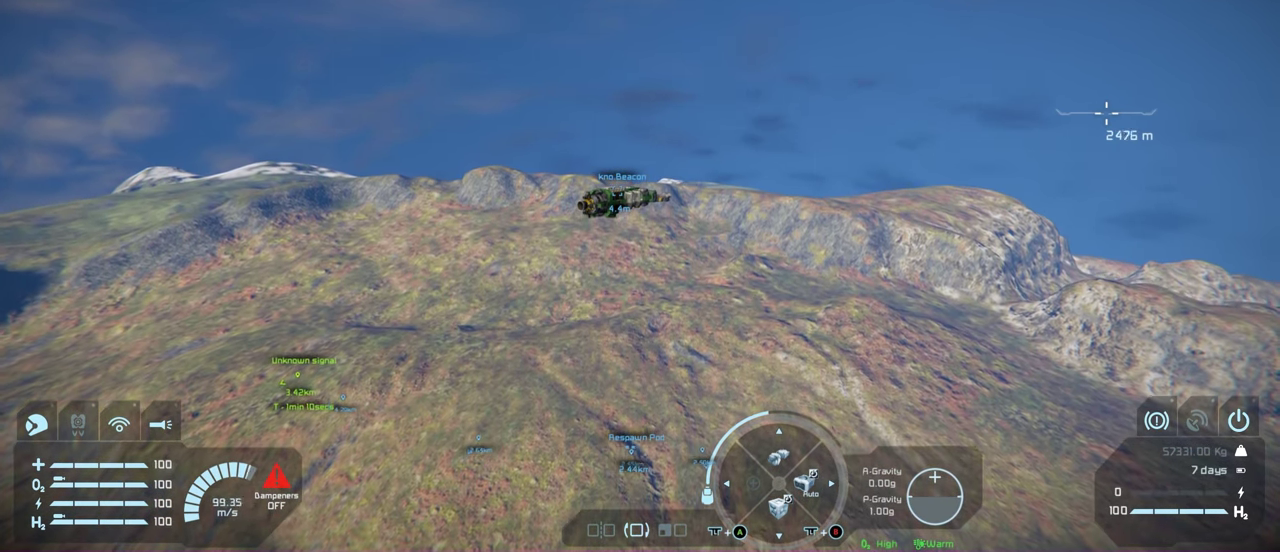
{"dt_ms": 500, "buttons": ["A"], "left_stick": "center", "right_stick": "center", "events": [[433, "A", "down"]]}